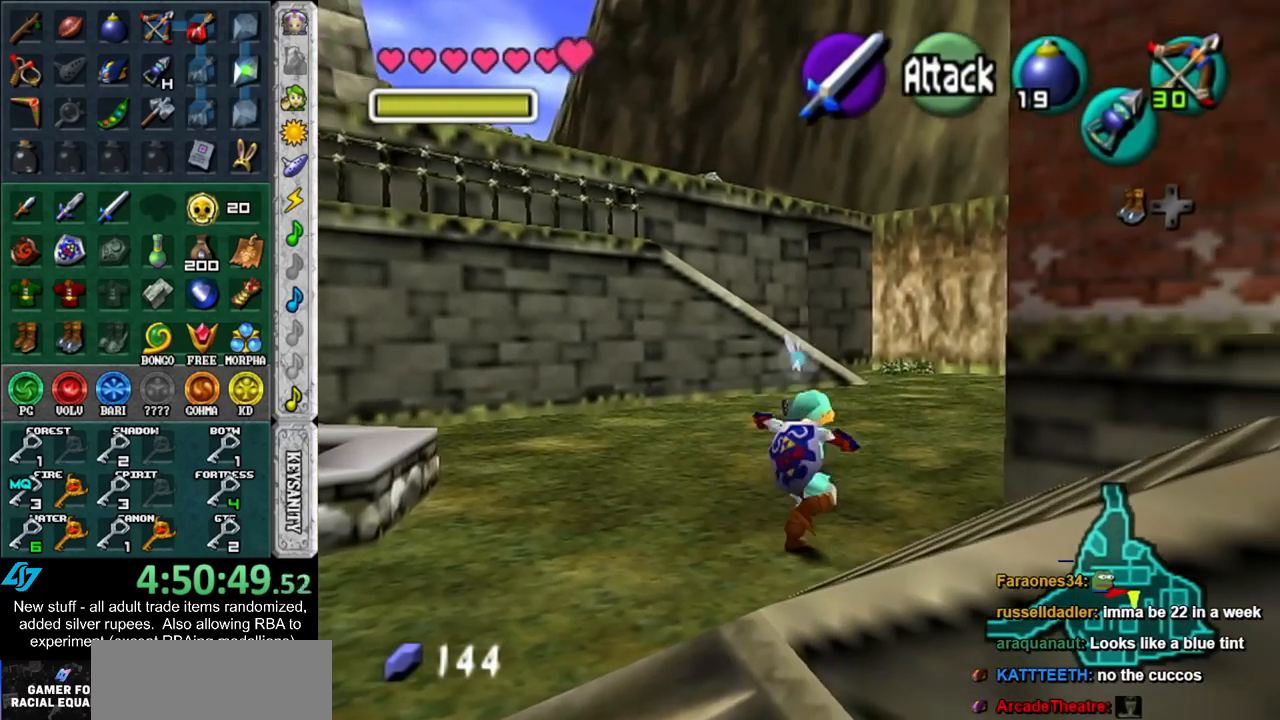
Gameplay with a controller (Nintendo layout); each line is a JSON object with the inputs held at the frame after it. "events" lists button and stick changes between this image and that frame as [ms after this image, input, new state], when the widget could be followed in between. Not read: L3 R3.
{"buttons": [], "left_stick": "up", "right_stick": "center", "events": [[133, "left_stick", "up"]]}
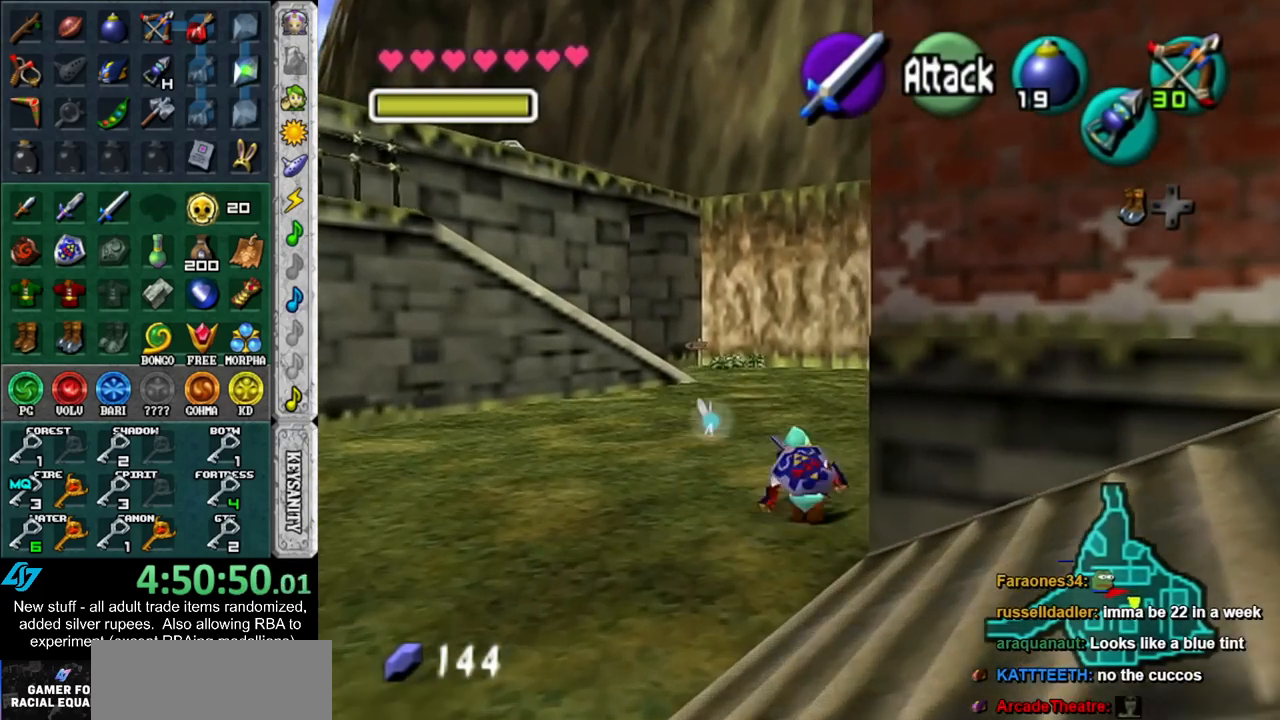
{"buttons": [], "left_stick": "up", "right_stick": "center", "events": []}
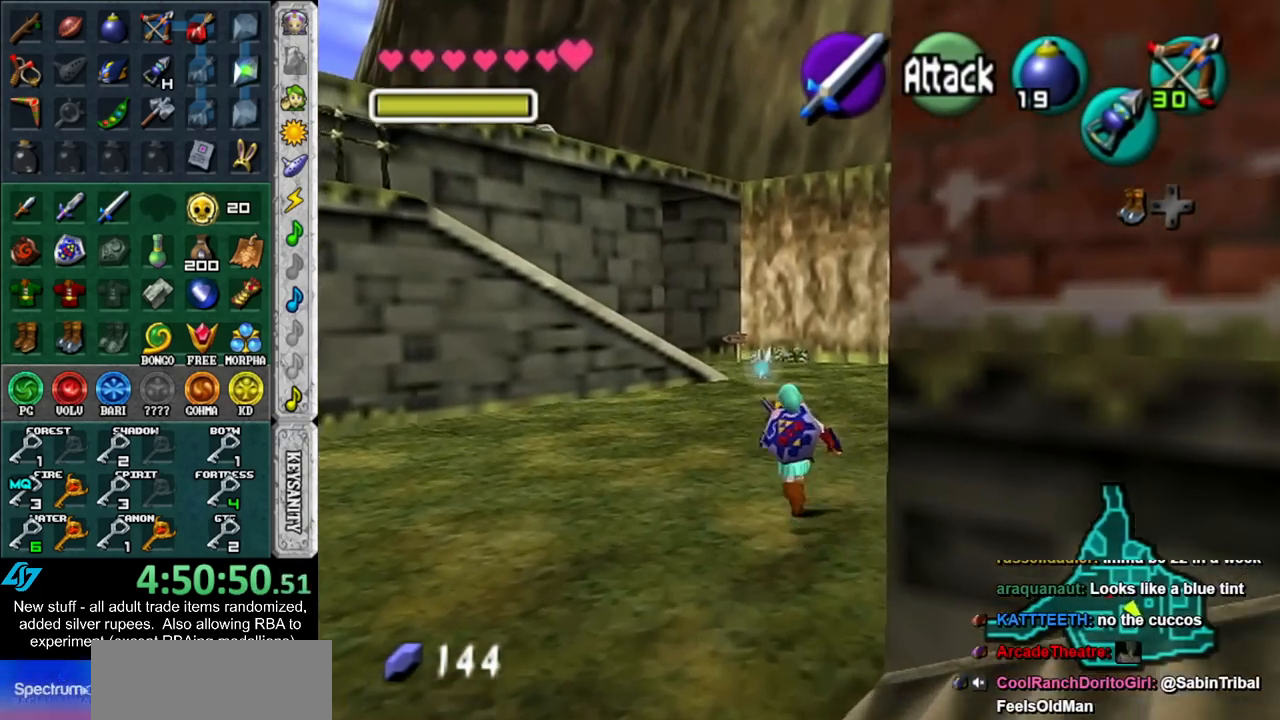
{"buttons": [], "left_stick": "up", "right_stick": "center", "events": []}
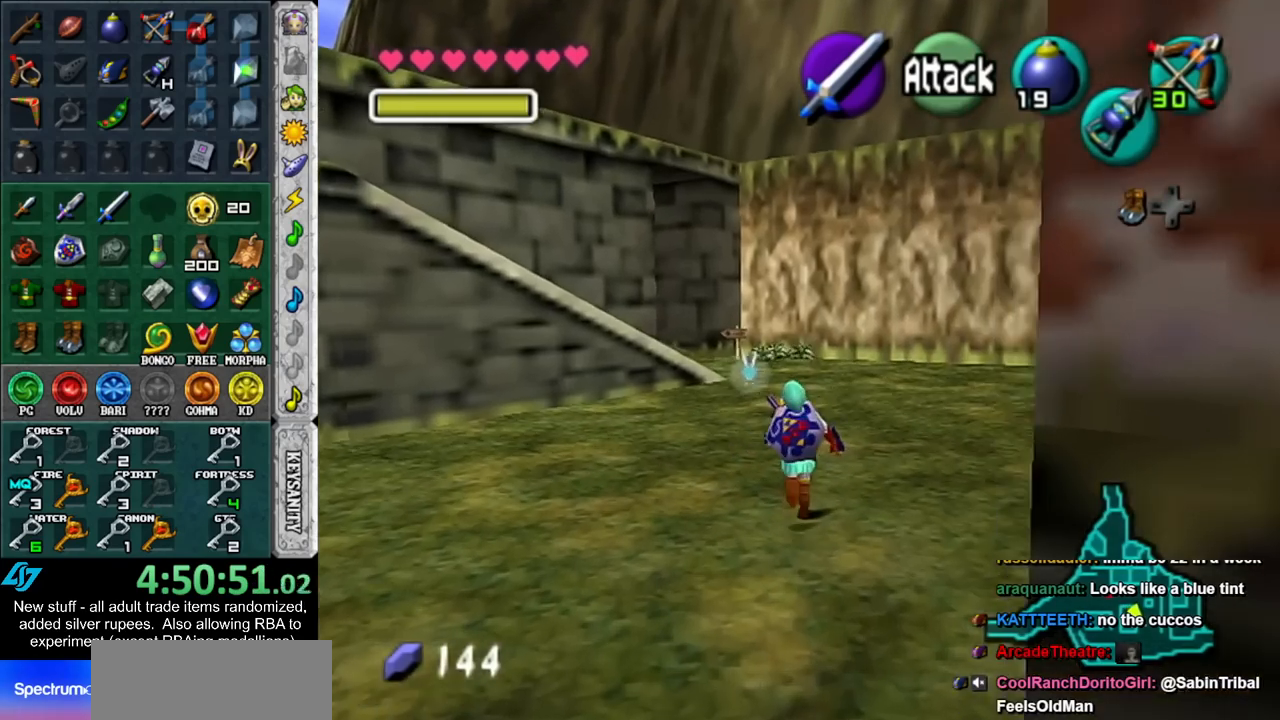
{"buttons": [], "left_stick": "up", "right_stick": "center", "events": []}
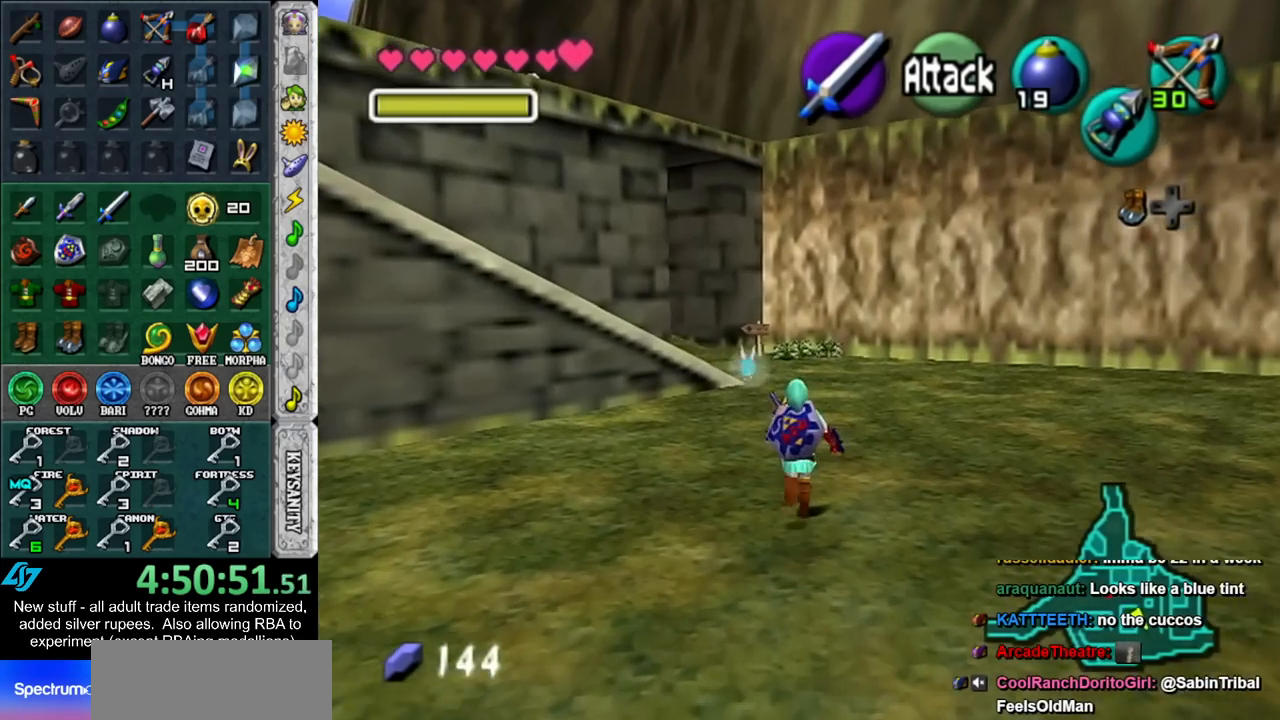
{"buttons": [], "left_stick": "center", "right_stick": "center", "events": [[450, "left_stick", "center"]]}
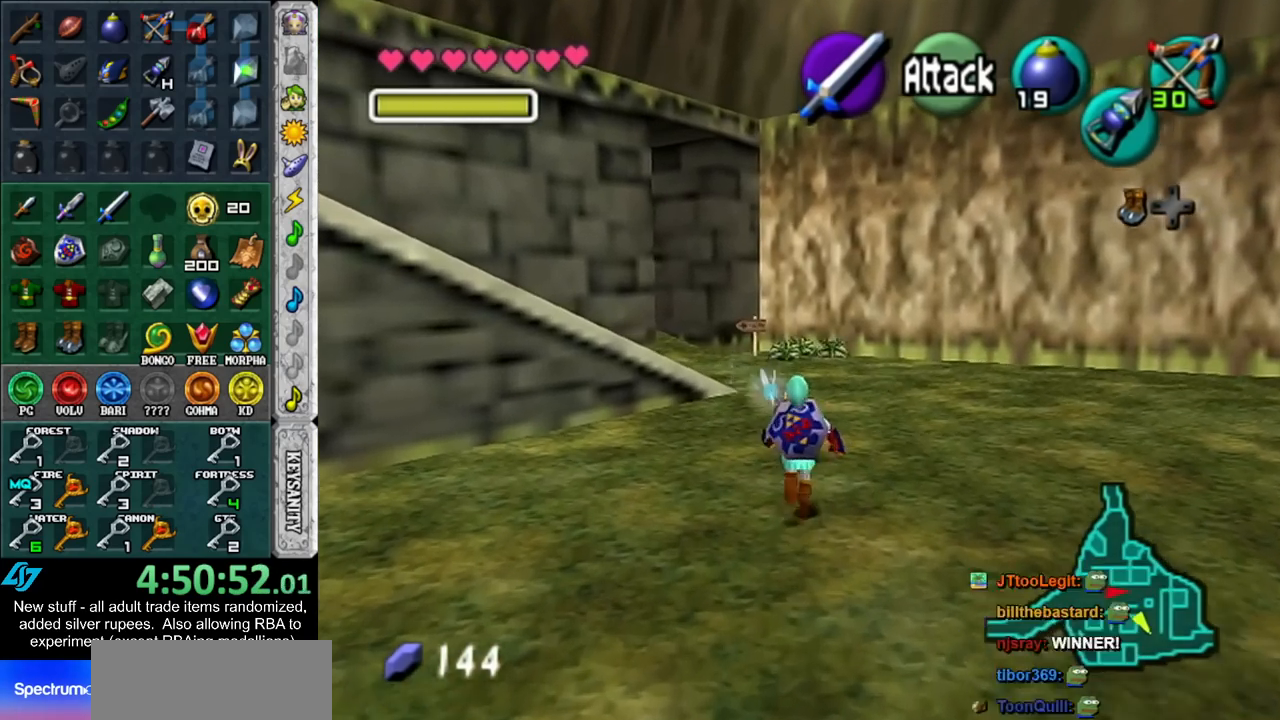
{"buttons": ["R1"], "left_stick": "center", "right_stick": "center", "events": [[333, "R1", "down"]]}
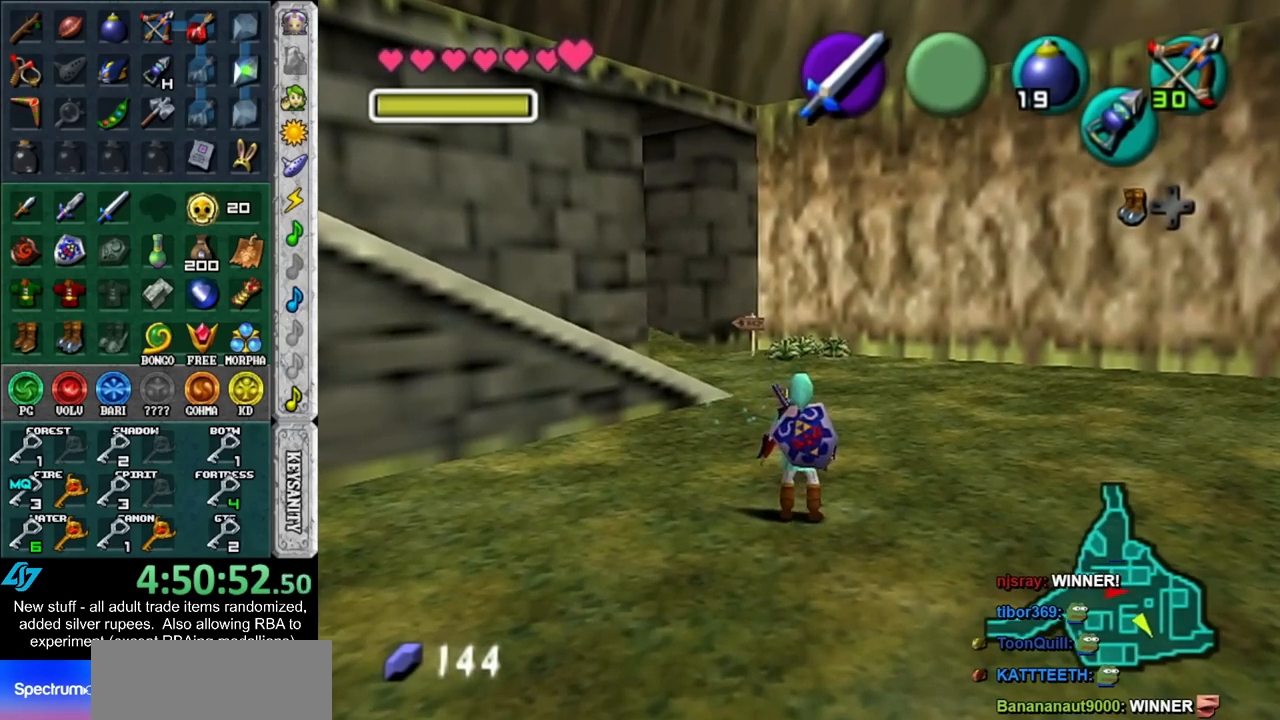
{"buttons": [], "left_stick": "center", "right_stick": "center", "events": [[17, "R1", "up"]]}
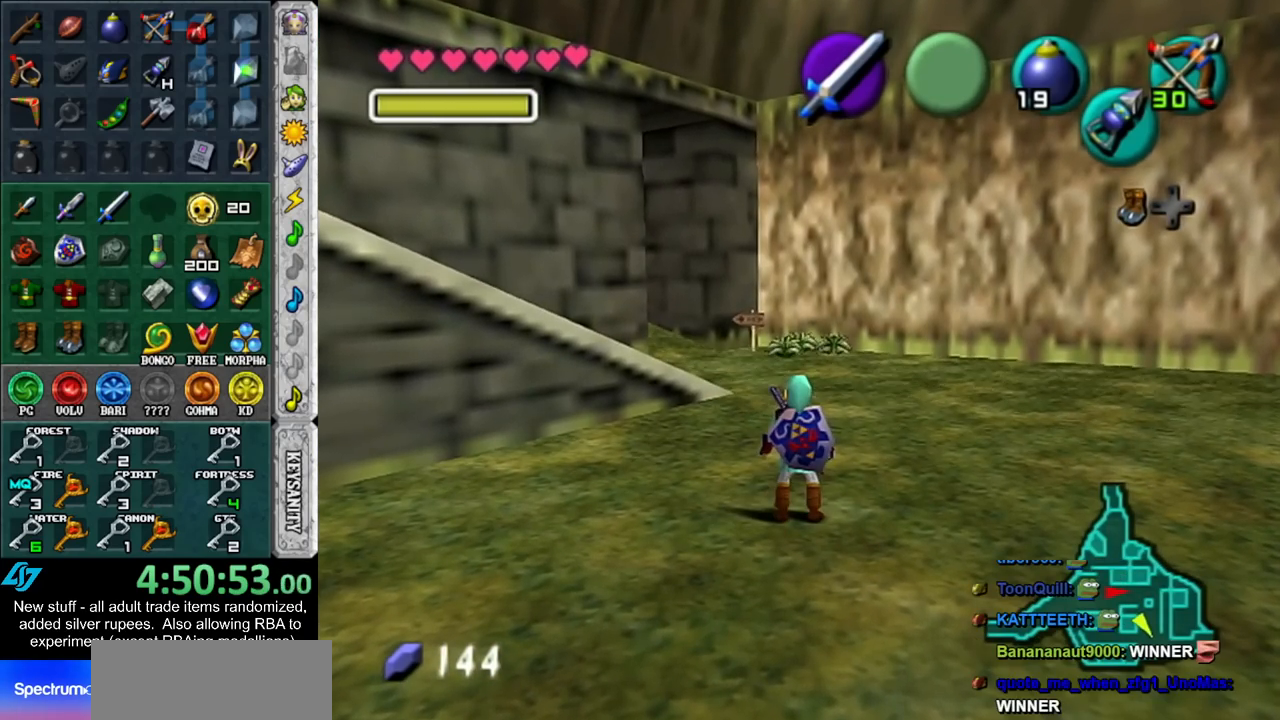
{"buttons": [], "left_stick": "center", "right_stick": "center", "events": [[200, "START", "down"], [300, "START", "up"], [400, "START", "down"], [483, "START", "up"]]}
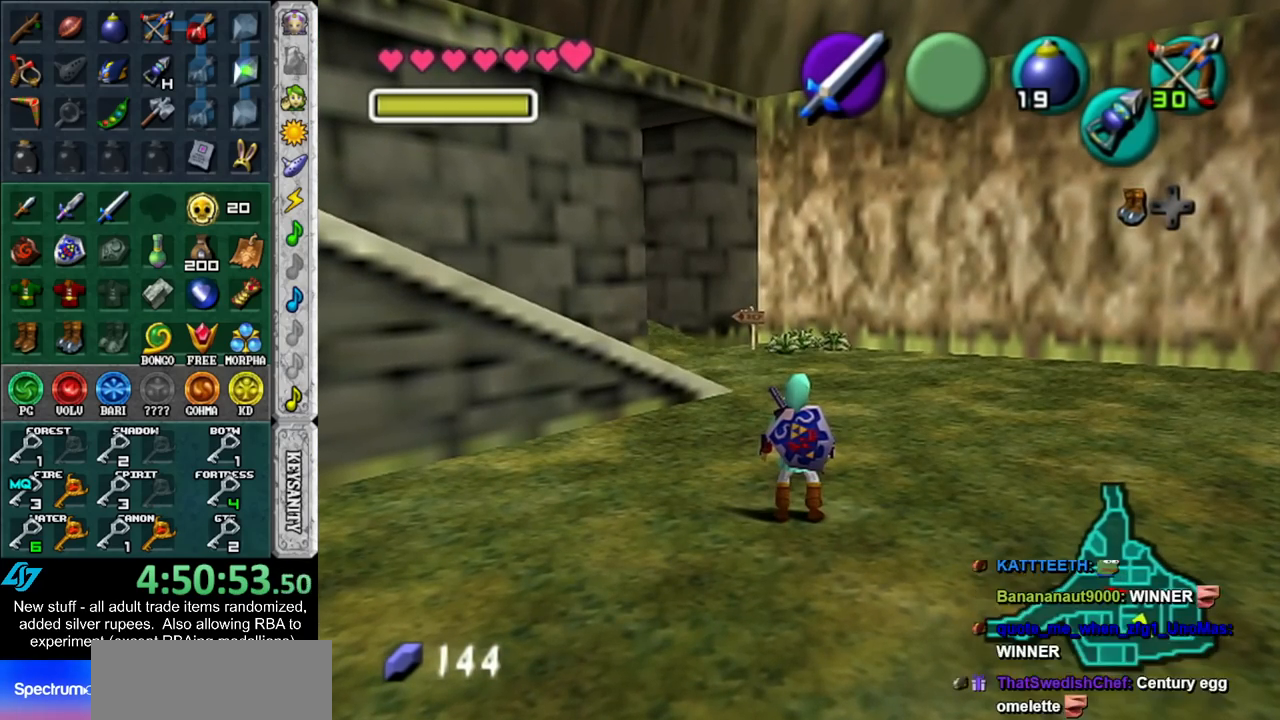
{"buttons": [], "left_stick": "center", "right_stick": "center", "events": [[50, "START", "down"], [150, "START", "up"]]}
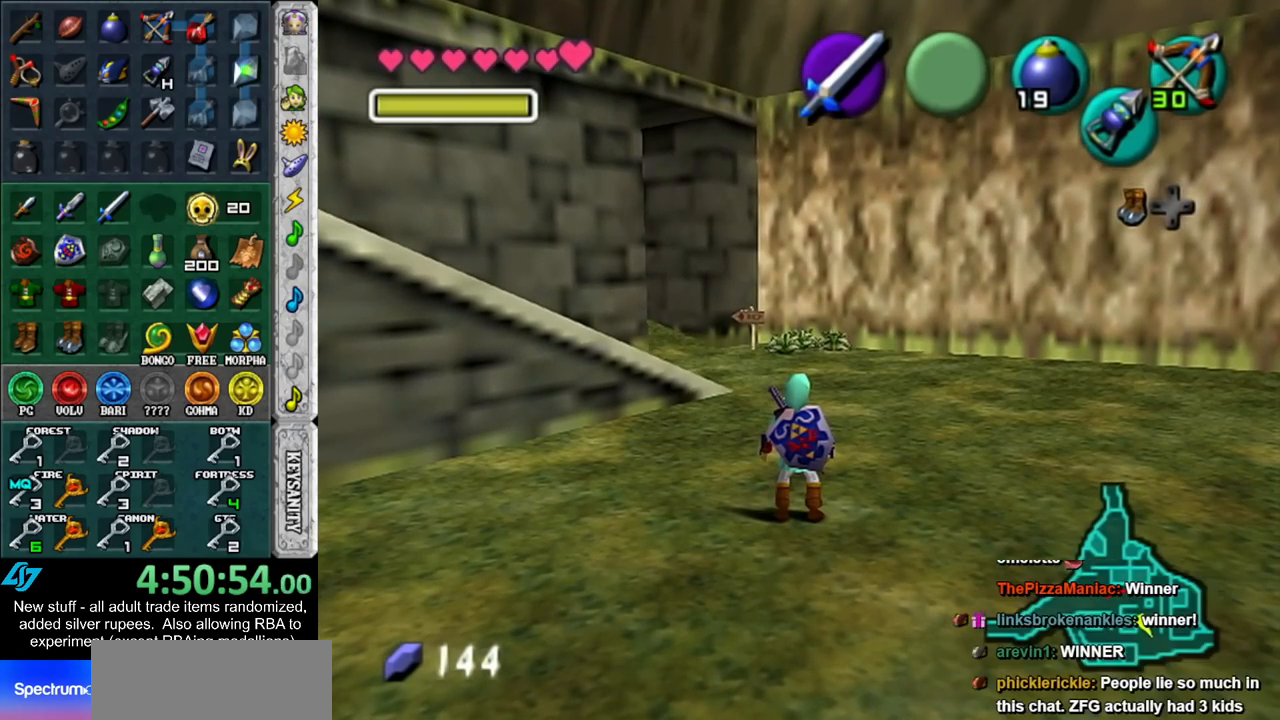
{"buttons": [], "left_stick": "center", "right_stick": "center", "events": []}
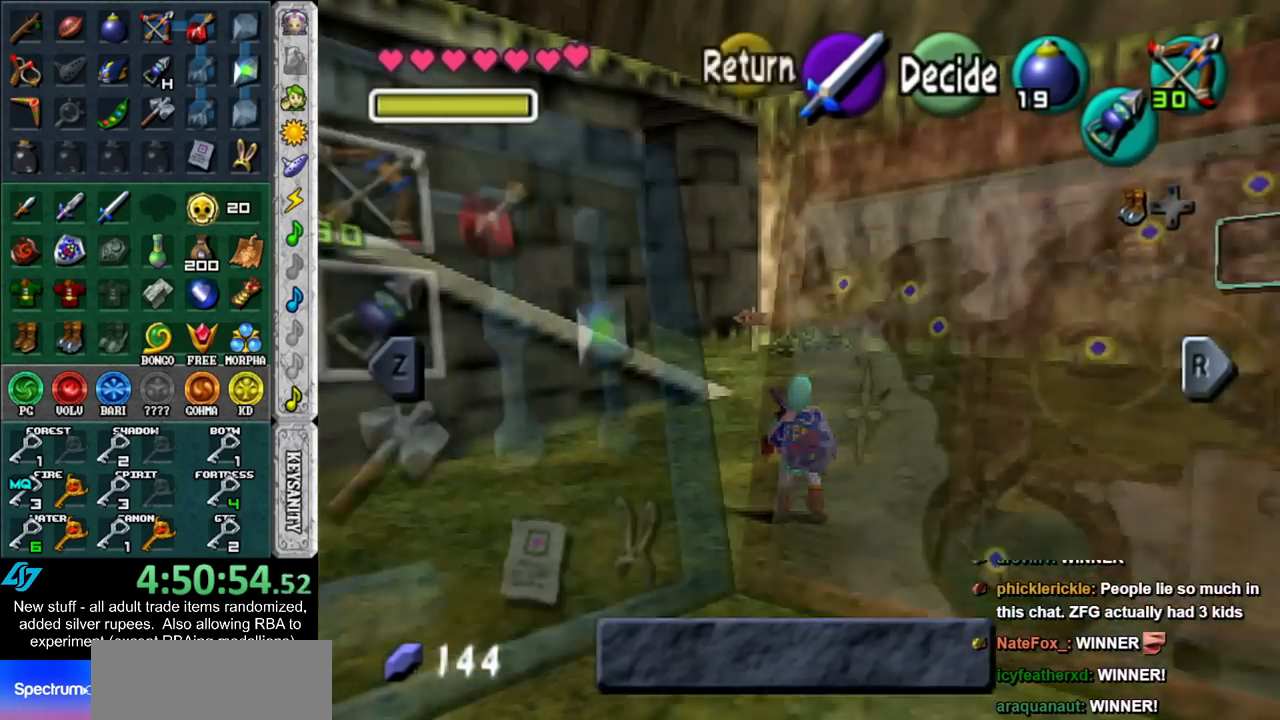
{"buttons": [], "left_stick": "center", "right_stick": "center", "events": []}
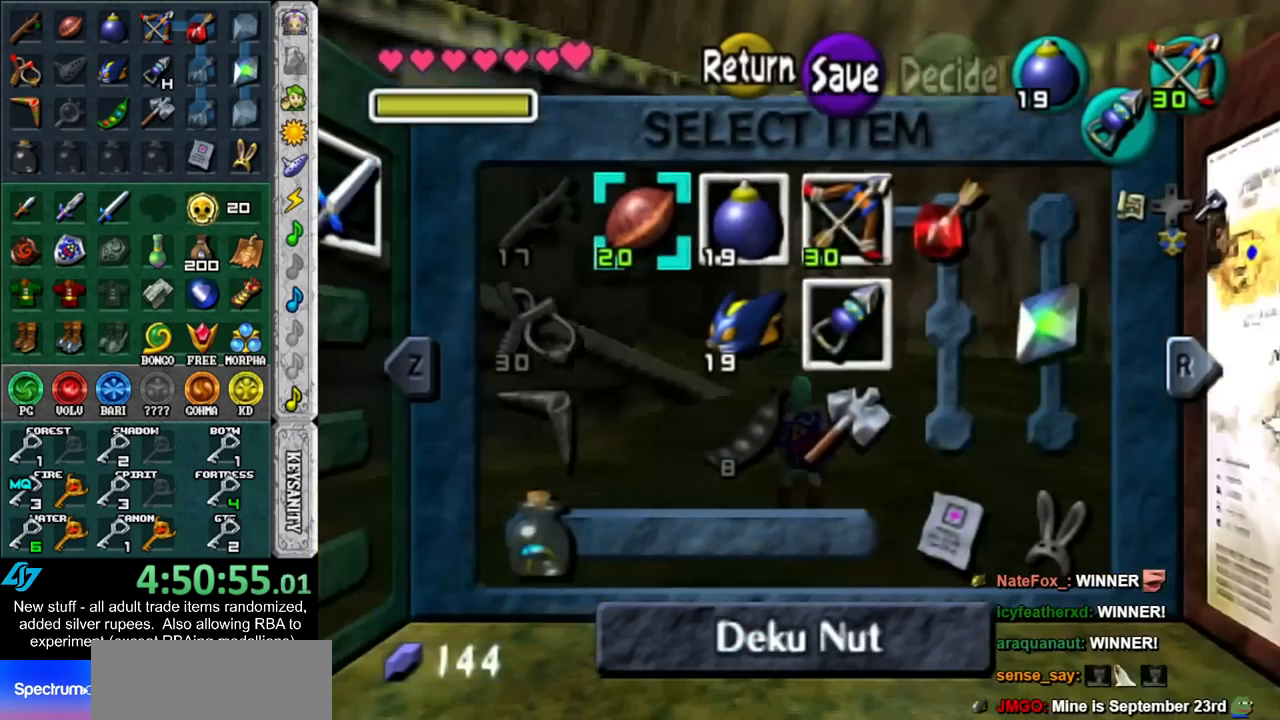
{"buttons": [], "left_stick": "center", "right_stick": "center", "events": []}
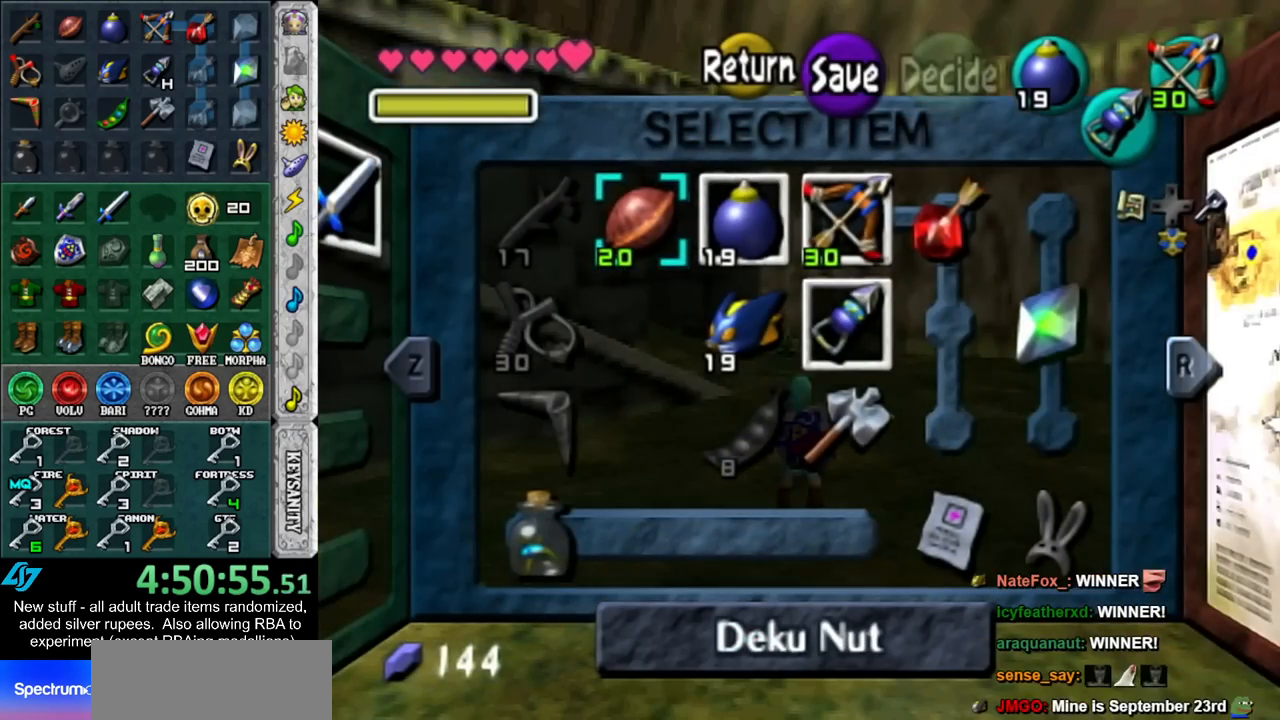
{"buttons": [], "left_stick": "center", "right_stick": "center", "events": []}
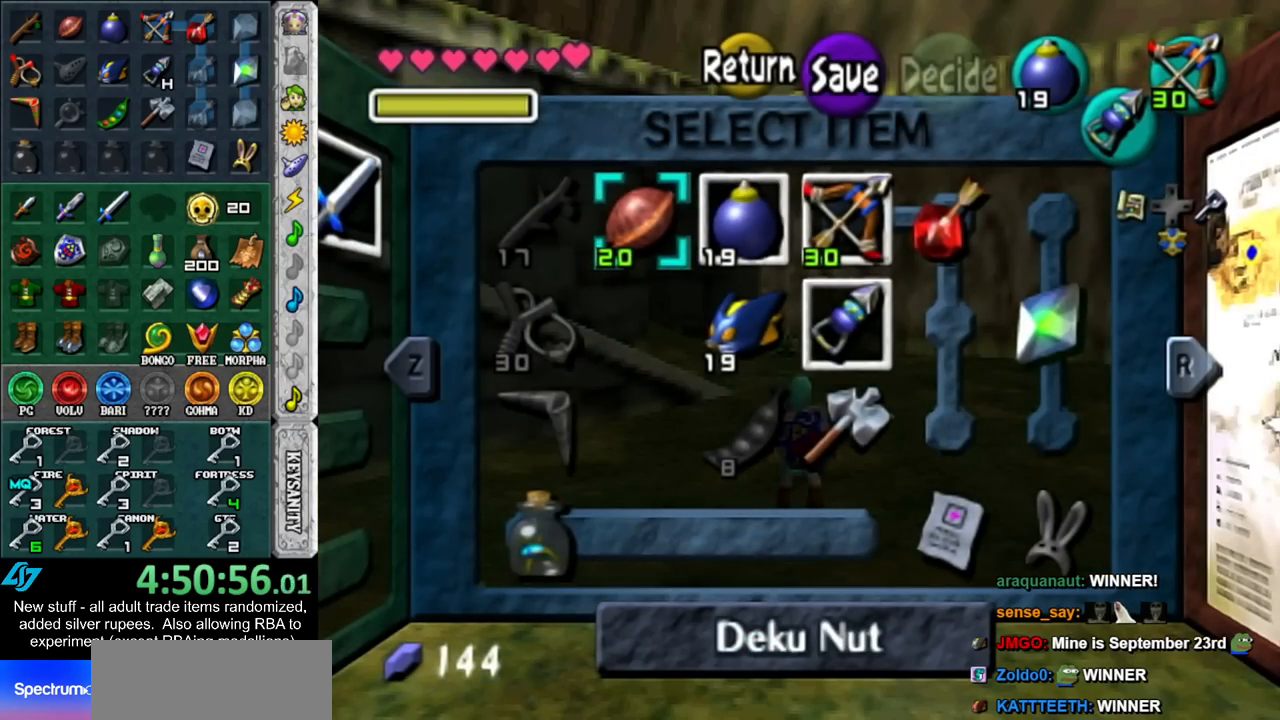
{"buttons": [], "left_stick": "down", "right_stick": "center", "events": [[83, "START", "down"], [200, "START", "up"], [300, "left_stick", "down"]]}
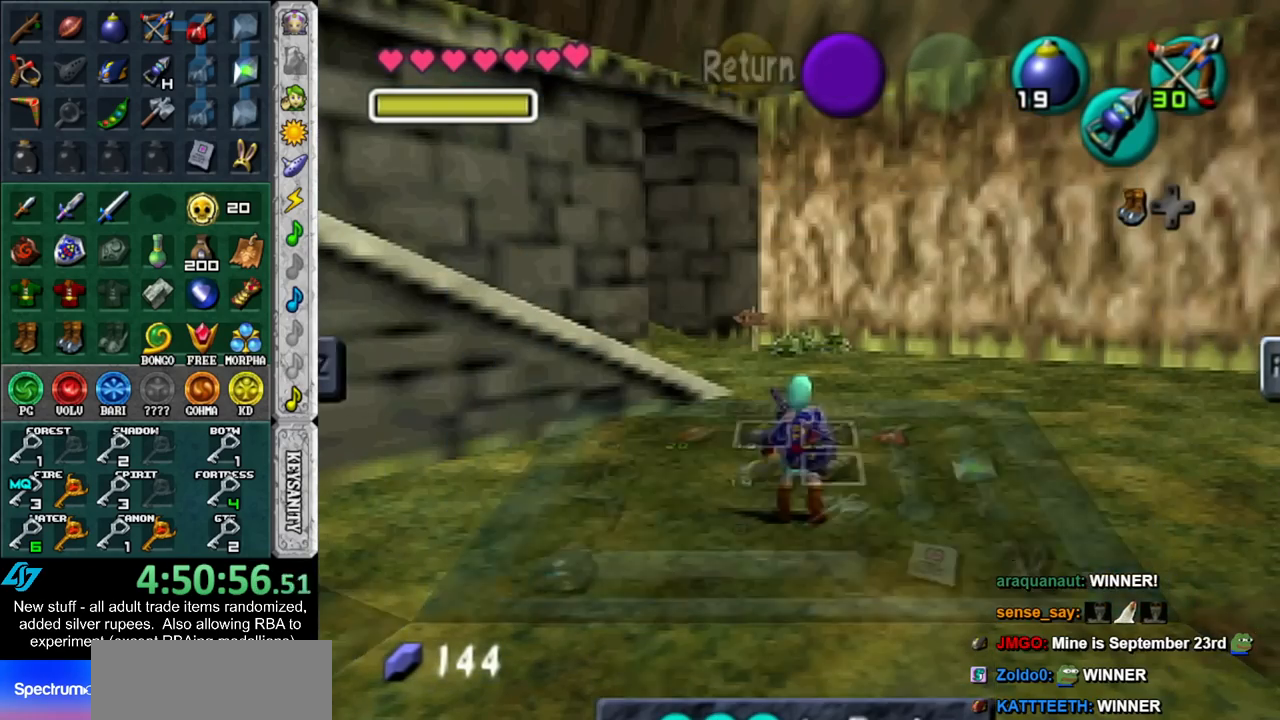
{"buttons": ["A"], "left_stick": "down", "right_stick": "center", "events": [[417, "A", "down"]]}
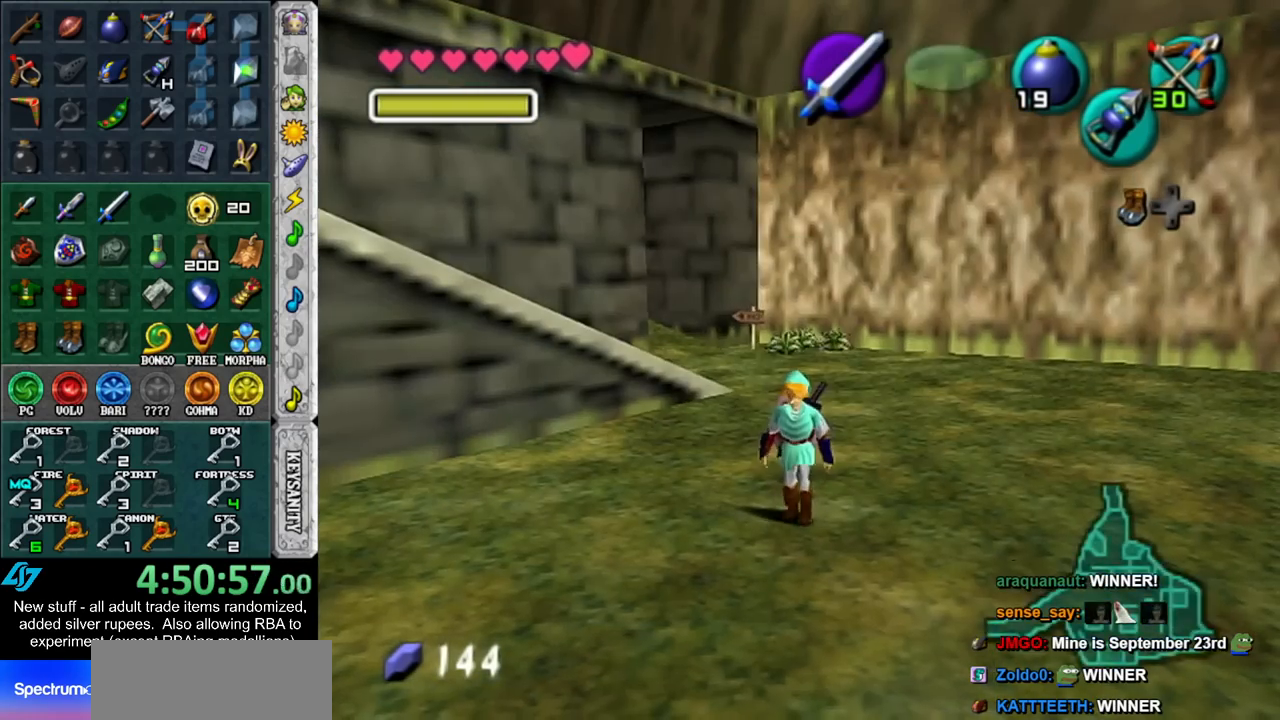
{"buttons": [], "left_stick": "up", "right_stick": "center", "events": [[50, "L1", "down"], [83, "A", "up"], [117, "left_stick", "up"], [267, "L1", "up"]]}
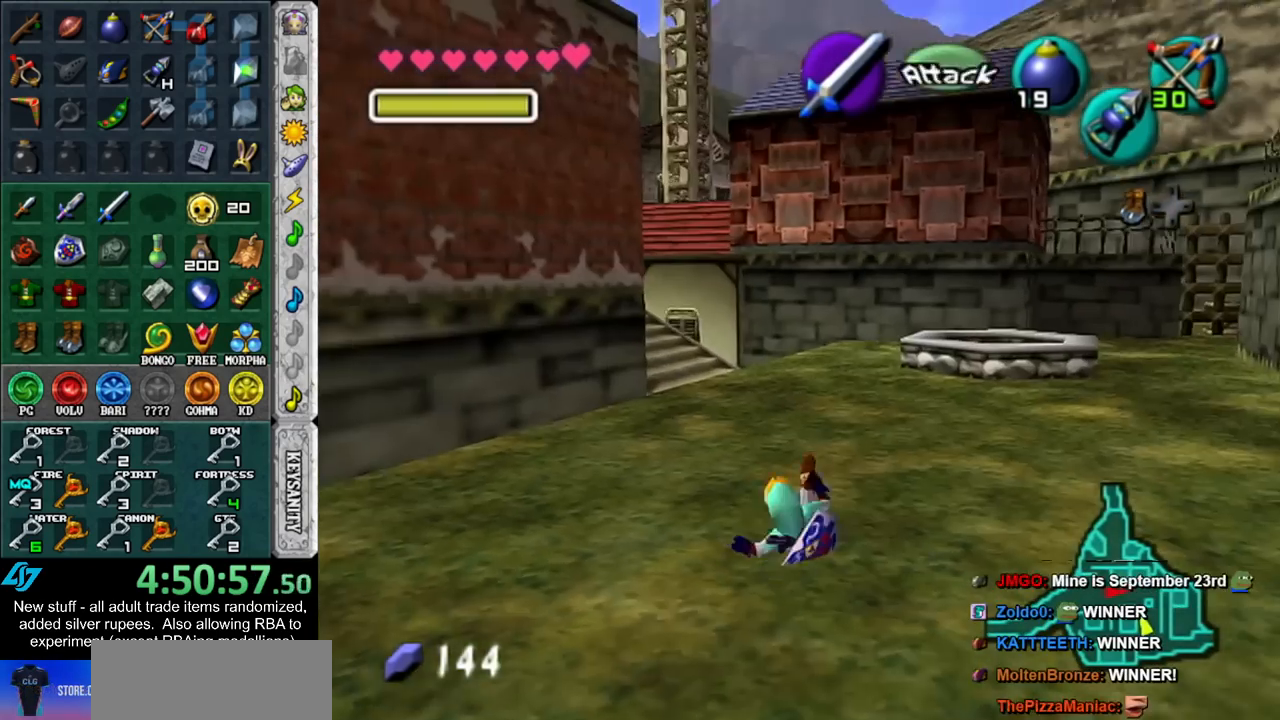
{"buttons": [], "left_stick": "up", "right_stick": "center", "events": [[200, "A", "down"], [367, "A", "up"]]}
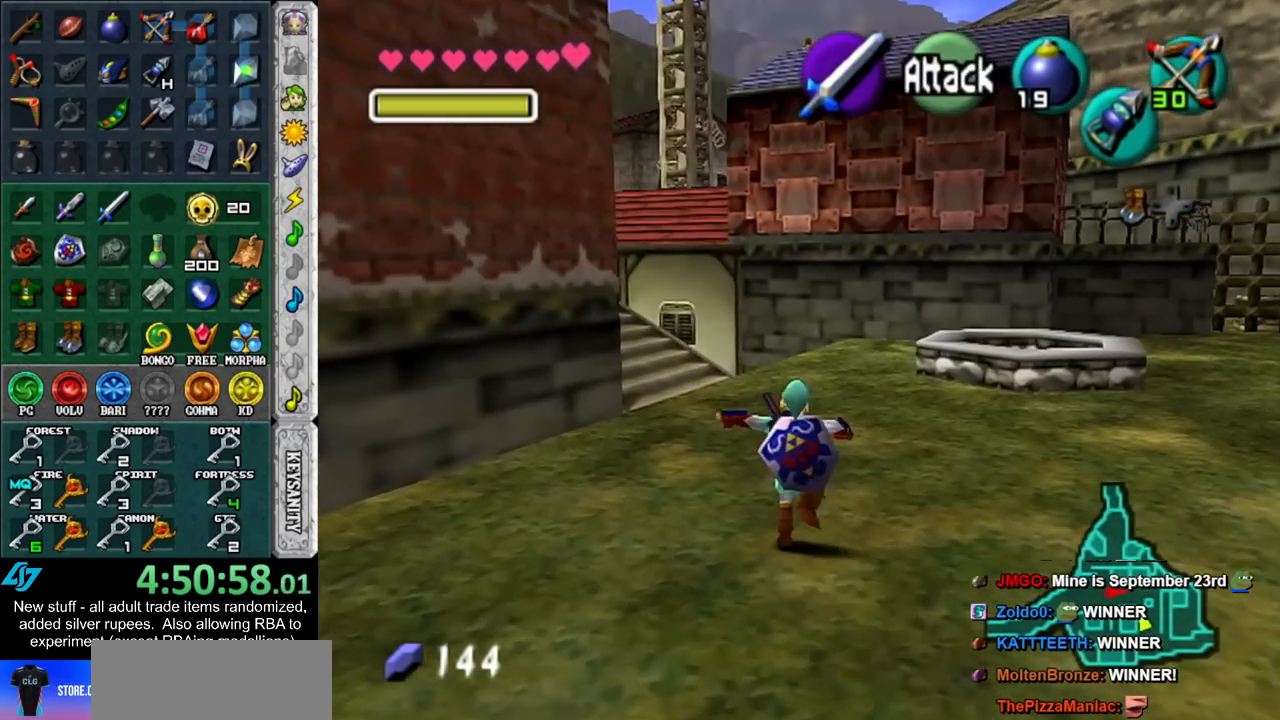
{"buttons": [], "left_stick": "up", "right_stick": "center", "events": [[367, "Y", "down"], [450, "Y", "up"]]}
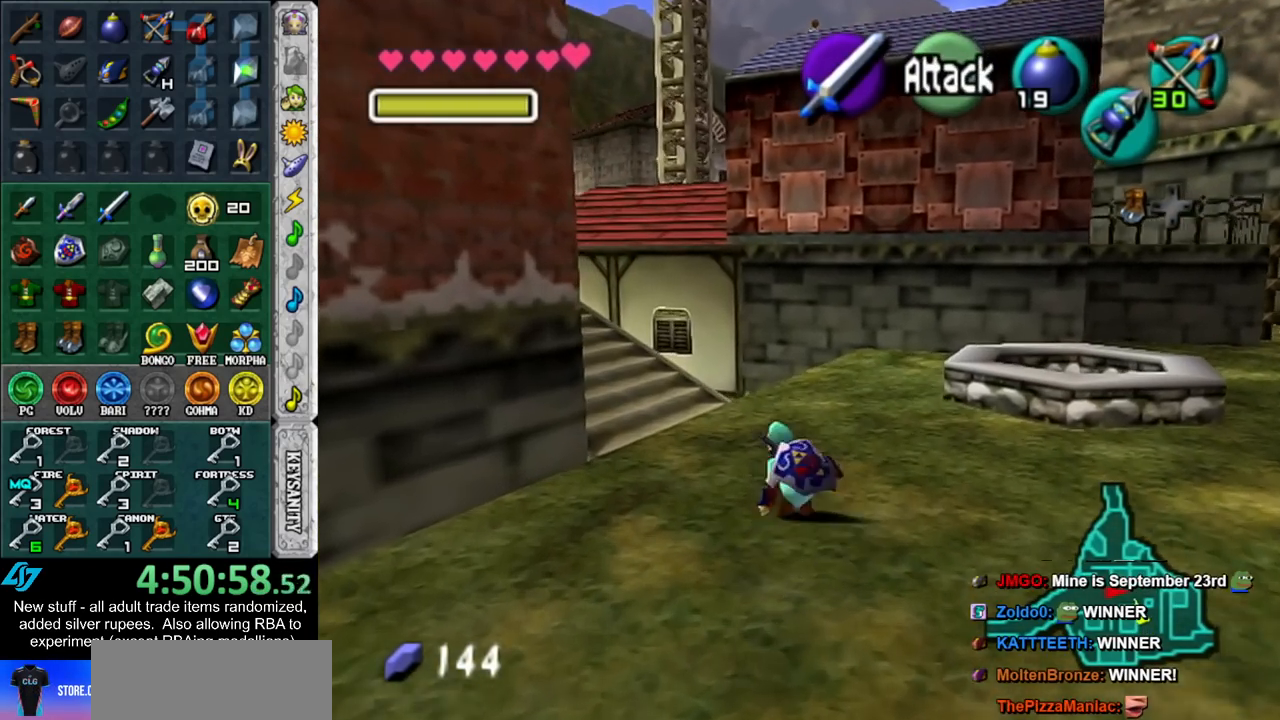
{"buttons": [], "left_stick": "up", "right_stick": "center", "events": []}
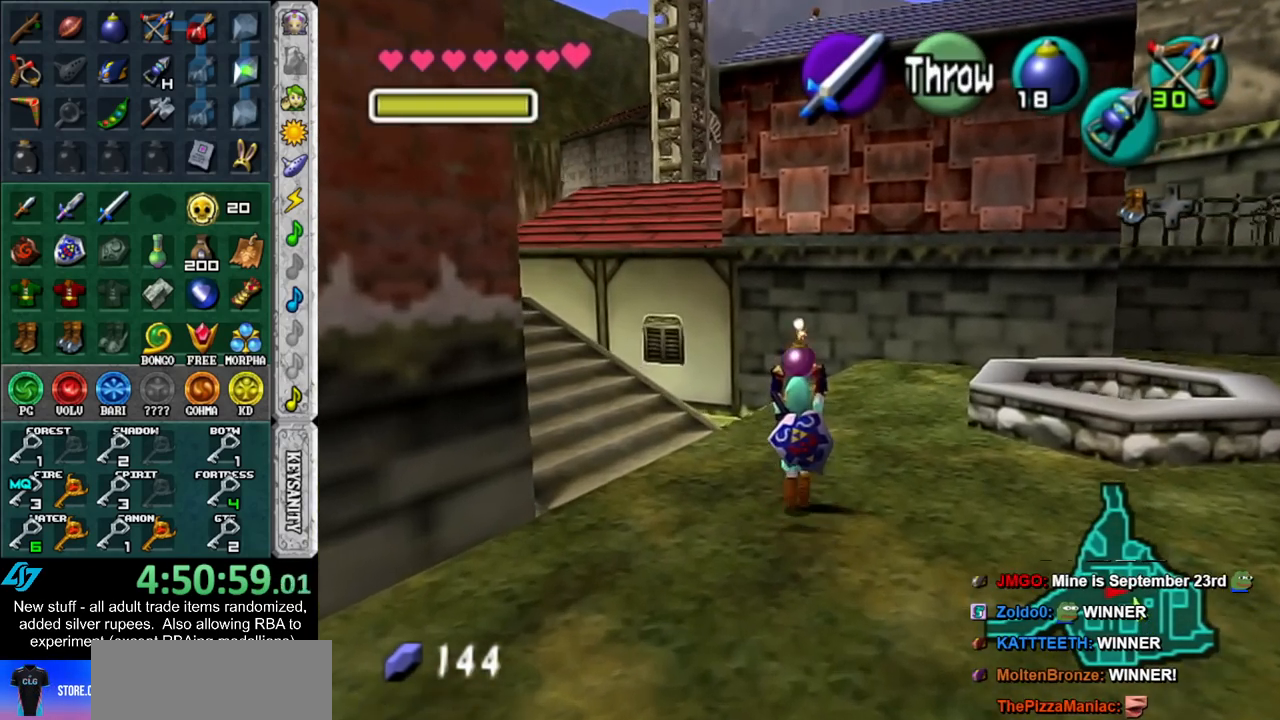
{"buttons": [], "left_stick": "up", "right_stick": "center", "events": [[83, "L1", "down"], [300, "L1", "up"]]}
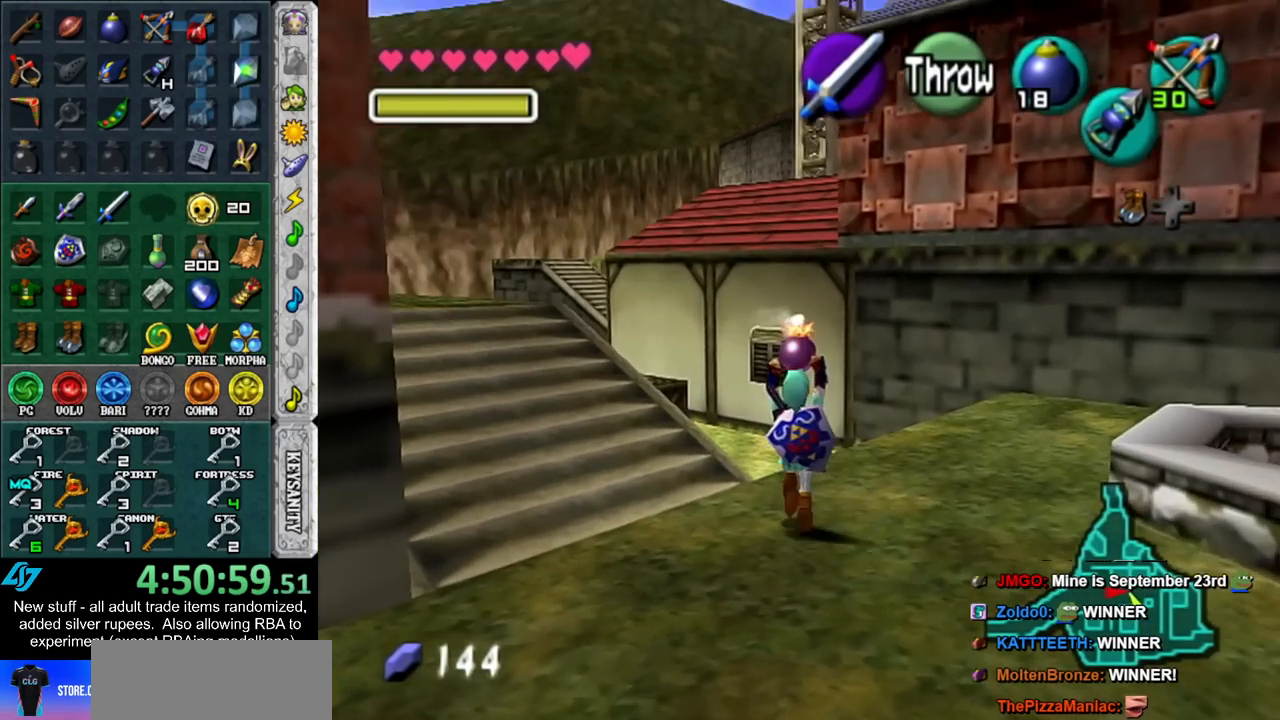
{"buttons": [], "left_stick": "center", "right_stick": "center", "events": [[50, "left_stick", "up-left"], [333, "left_stick", "up"], [483, "left_stick", "center"]]}
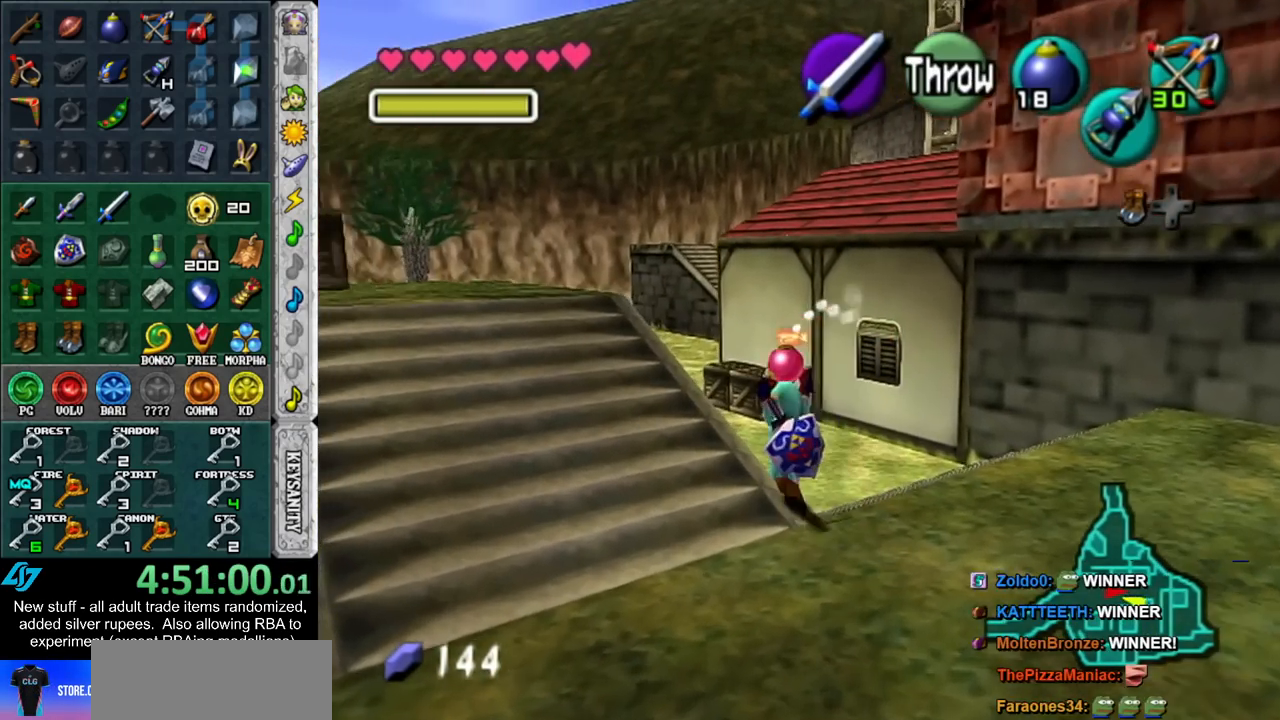
{"buttons": ["L1"], "left_stick": "down", "right_stick": "center", "events": [[83, "left_stick", "down"], [200, "L1", "down"]]}
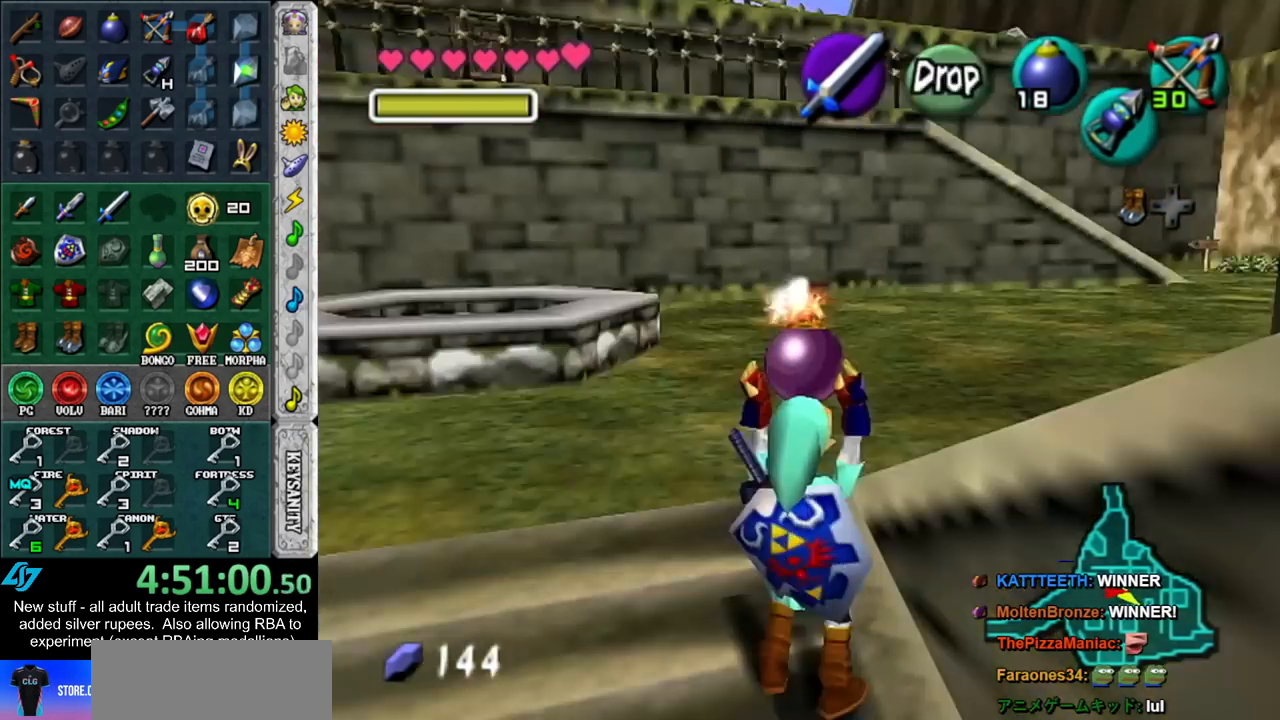
{"buttons": [], "left_stick": "up", "right_stick": "center", "events": [[67, "left_stick", "up"], [200, "R1", "down"], [367, "R1", "up"], [450, "L1", "up"]]}
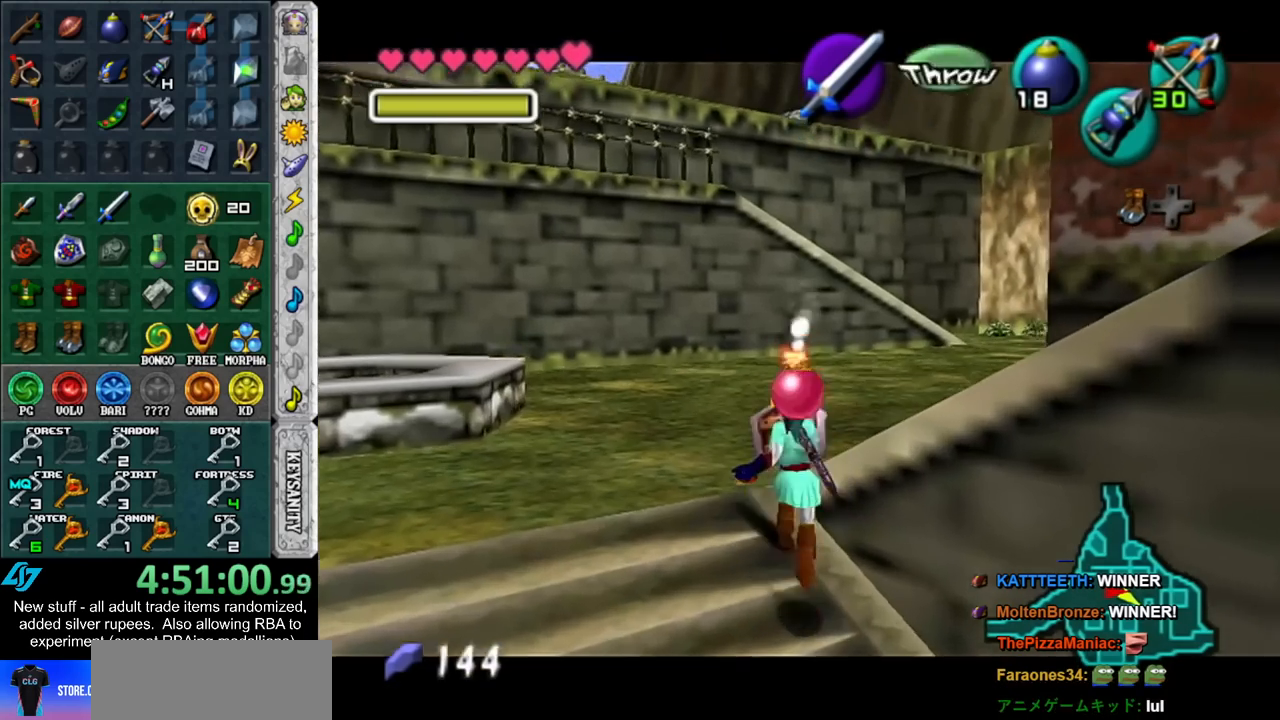
{"buttons": ["L1"], "left_stick": "up", "right_stick": "center", "events": [[167, "left_stick", "up-right"], [300, "A", "down"], [400, "L1", "down"], [450, "A", "up"], [483, "left_stick", "up"]]}
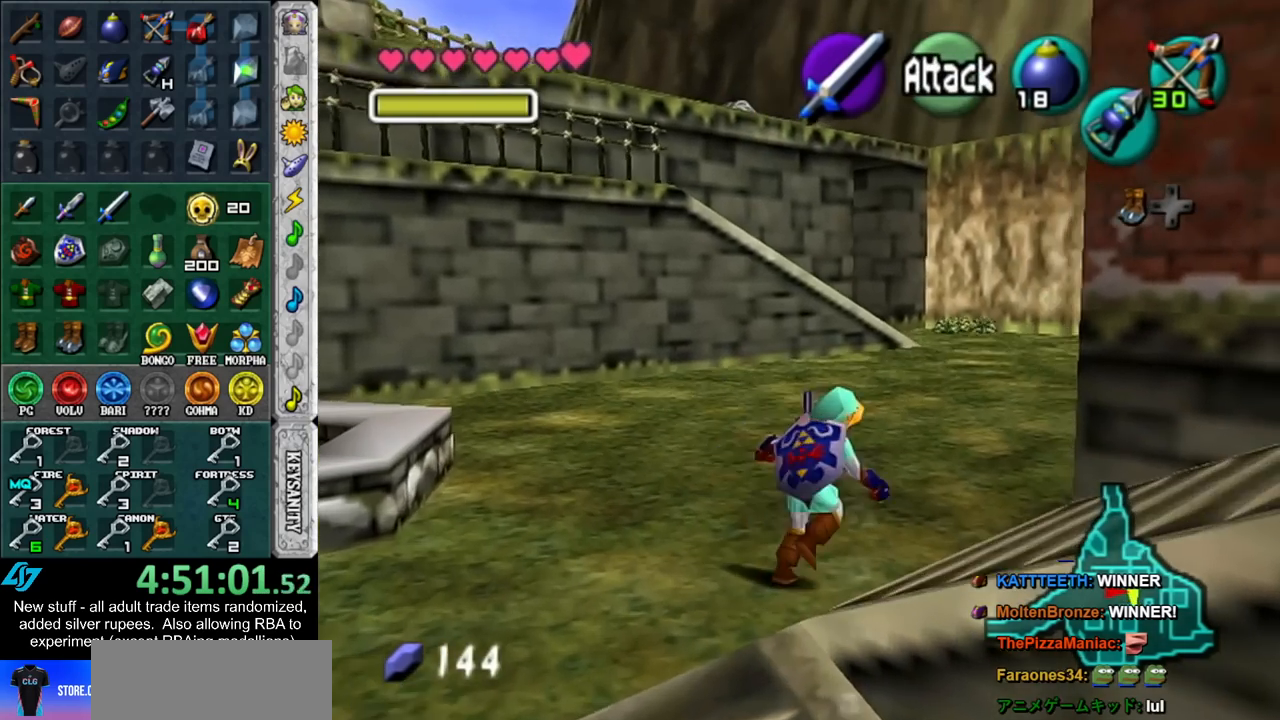
{"buttons": [], "left_stick": "up", "right_stick": "center", "events": [[150, "L1", "up"]]}
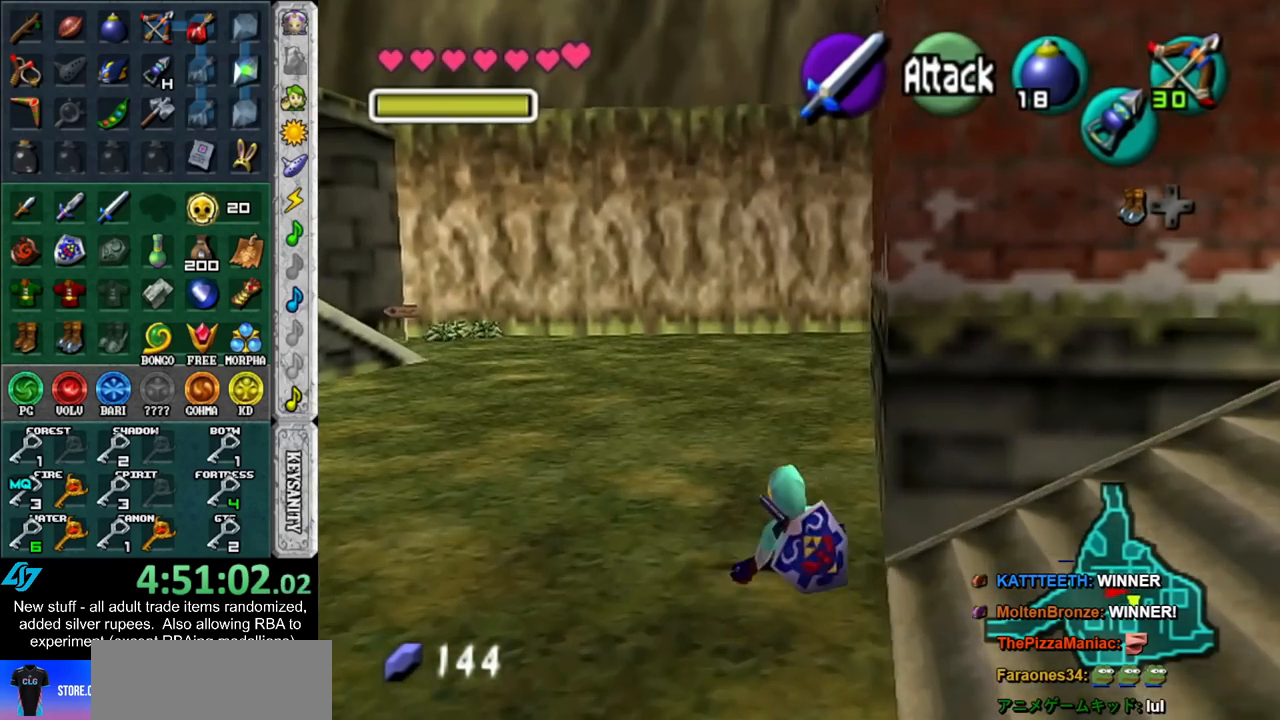
{"buttons": ["START"], "left_stick": "up", "right_stick": "center", "events": [[83, "A", "down"], [150, "A", "up"], [267, "START", "down"], [400, "START", "up"], [450, "START", "down"]]}
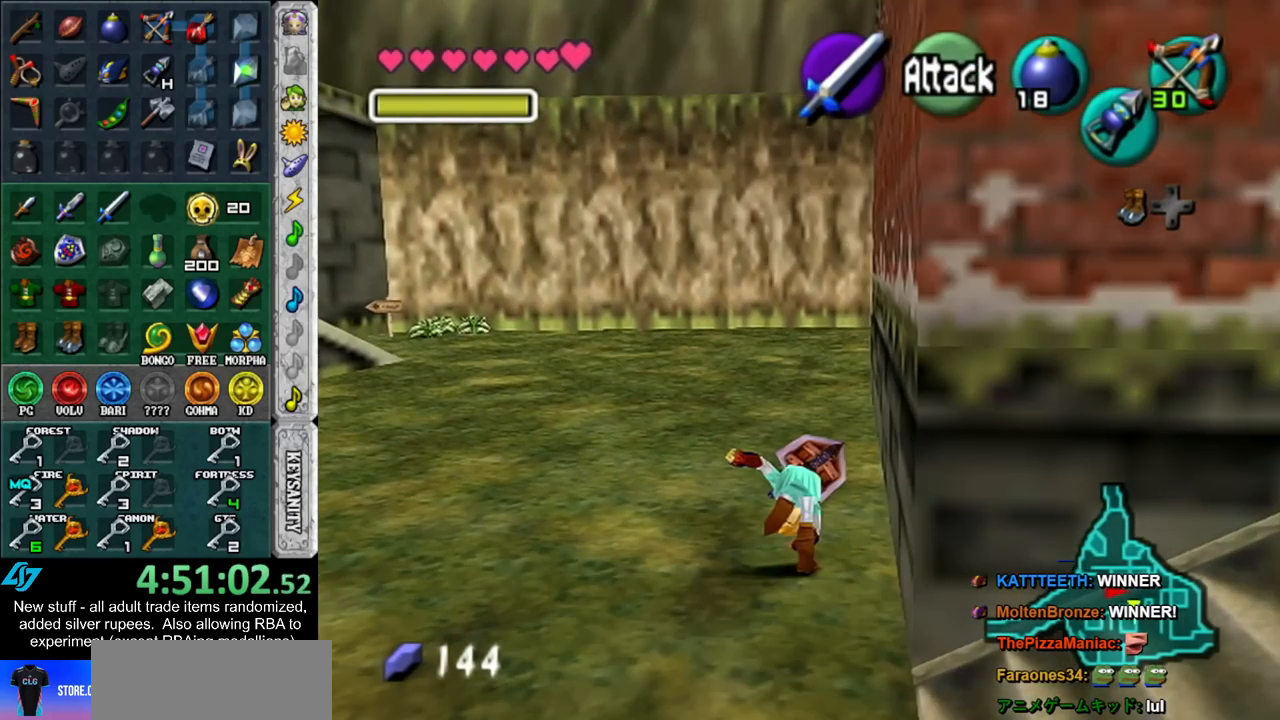
{"buttons": [], "left_stick": "down", "right_stick": "center", "events": [[50, "START", "up"], [117, "START", "down"], [233, "START", "up"], [267, "left_stick", "center"], [367, "left_stick", "down"]]}
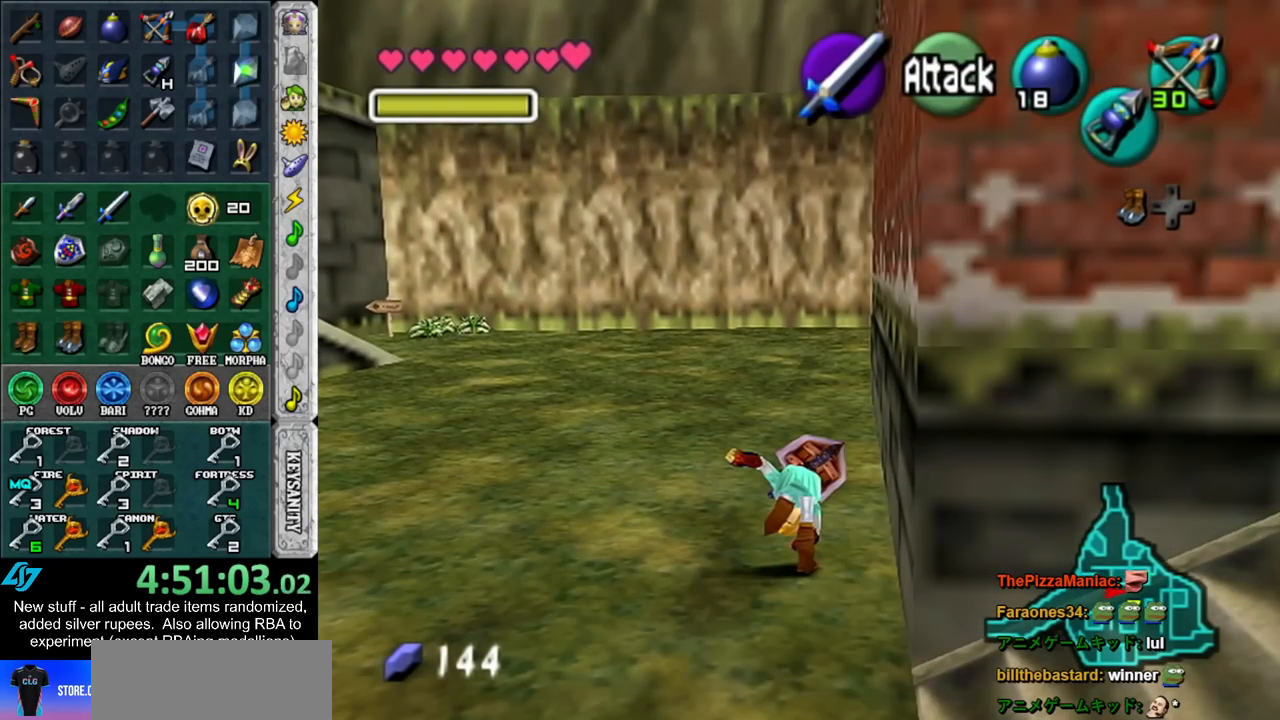
{"buttons": [], "left_stick": "down", "right_stick": "center", "events": [[50, "left_stick", "down-right"], [200, "left_stick", "down"]]}